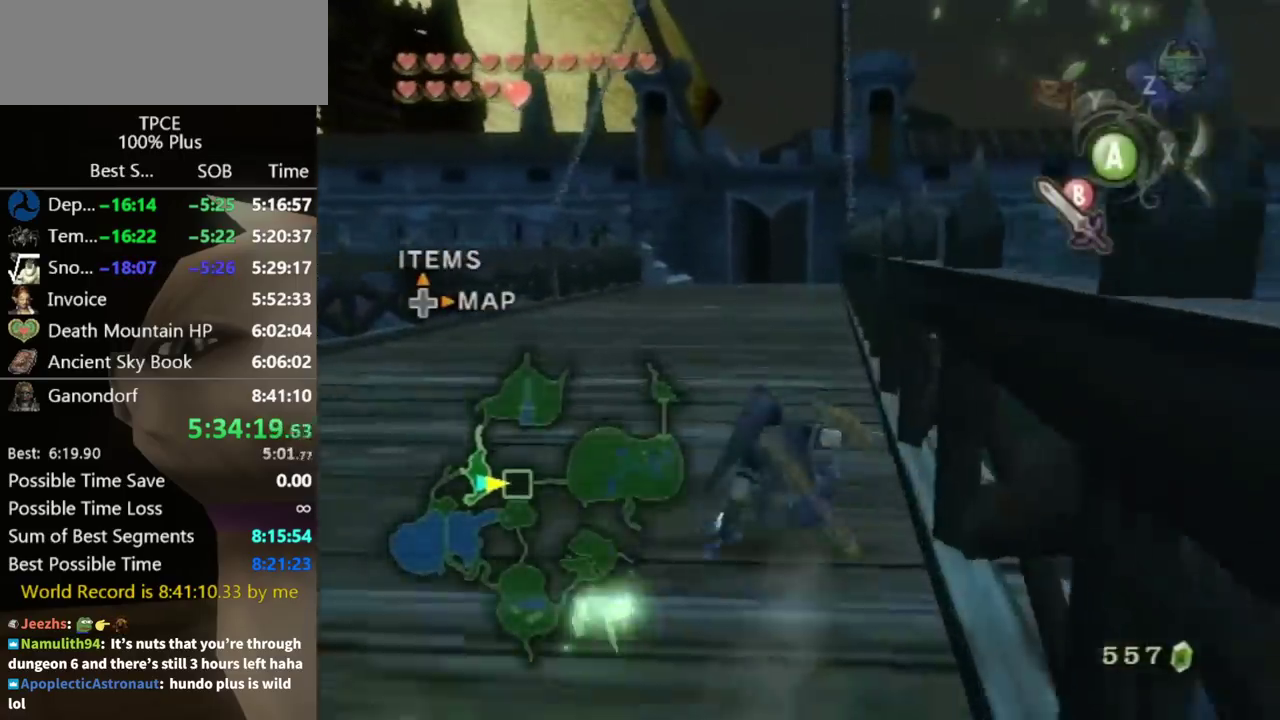
Gameplay with a controller (Nintendo layout); each line is a JSON object with the inputs held at the frame after it. "events" lists button and stick changes between this image and that frame as [ms after this image, input, new state], when the widget could be followed in between. Not read: L3 R3.
{"buttons": [], "left_stick": "up", "right_stick": "center", "events": [[233, "A", "down"], [267, "A", "up"], [333, "A", "down"], [433, "A", "up"]]}
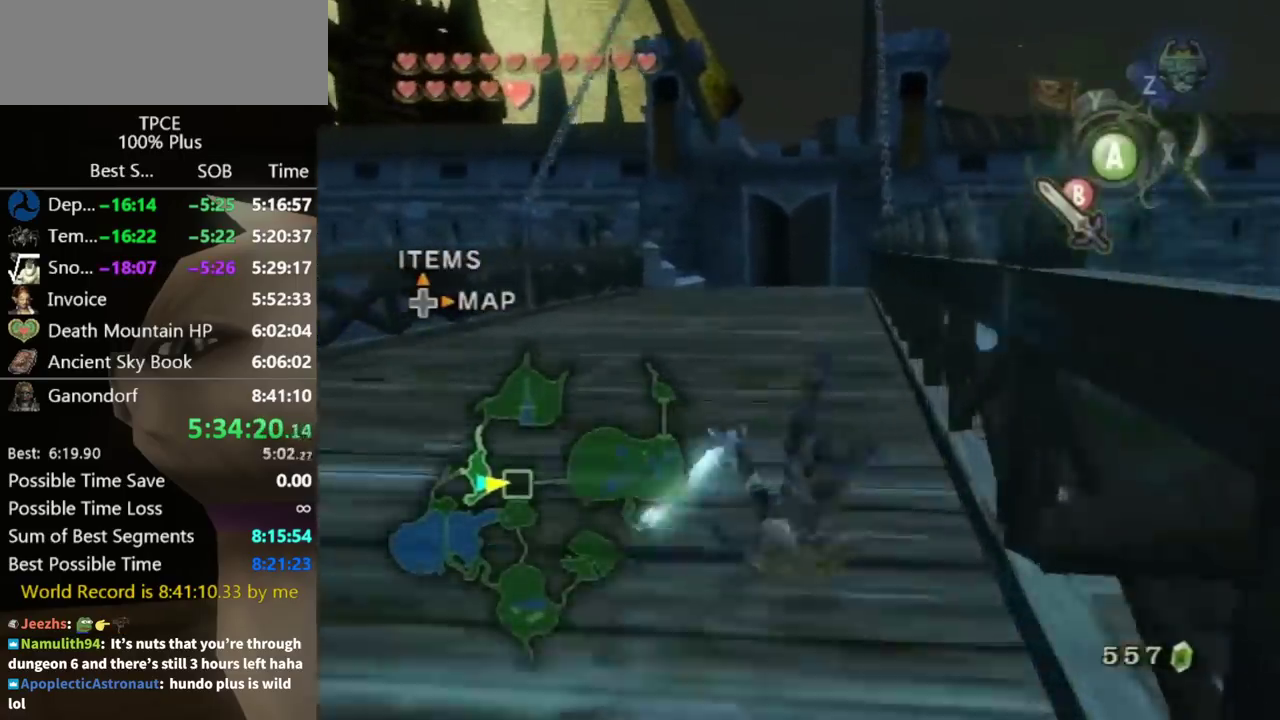
{"buttons": [], "left_stick": "up", "right_stick": "center", "events": [[433, "A", "down"], [467, "A", "up"]]}
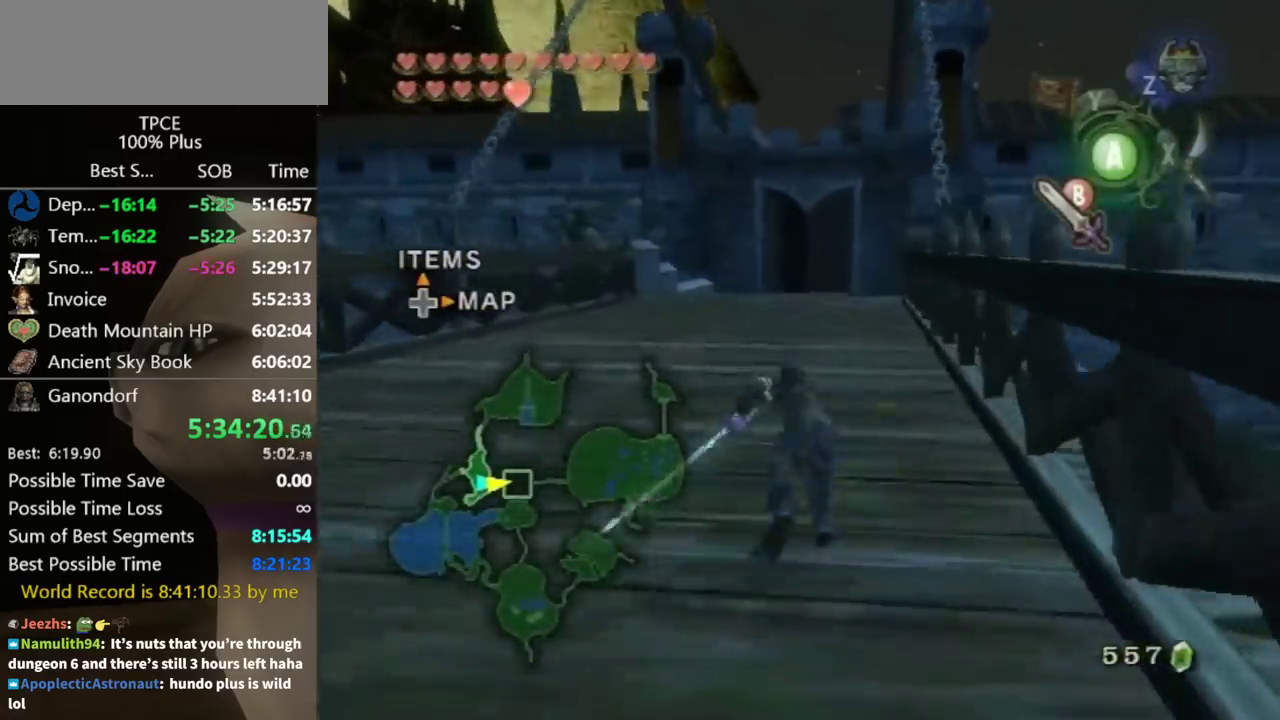
{"buttons": [], "left_stick": "up", "right_stick": "center", "events": [[33, "A", "down"], [100, "A", "up"]]}
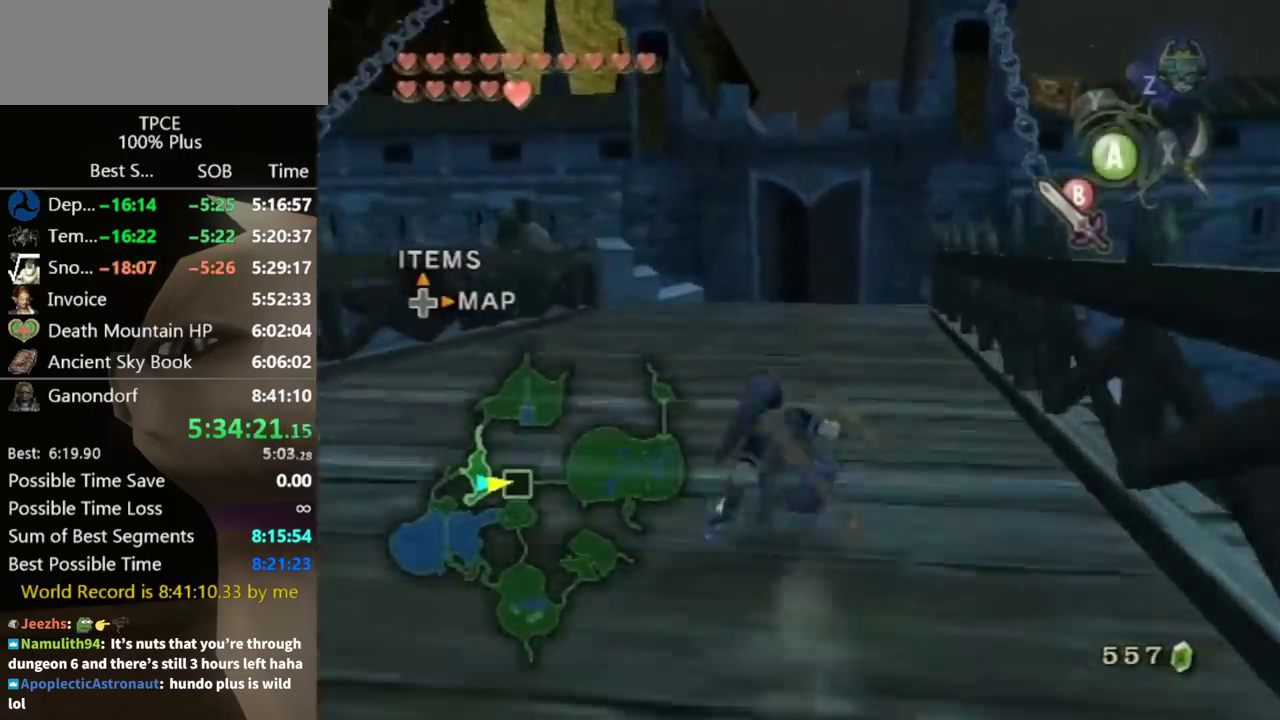
{"buttons": [], "left_stick": "up", "right_stick": "center", "events": [[67, "A", "down"], [167, "A", "up"], [200, "A", "down"], [267, "A", "up"]]}